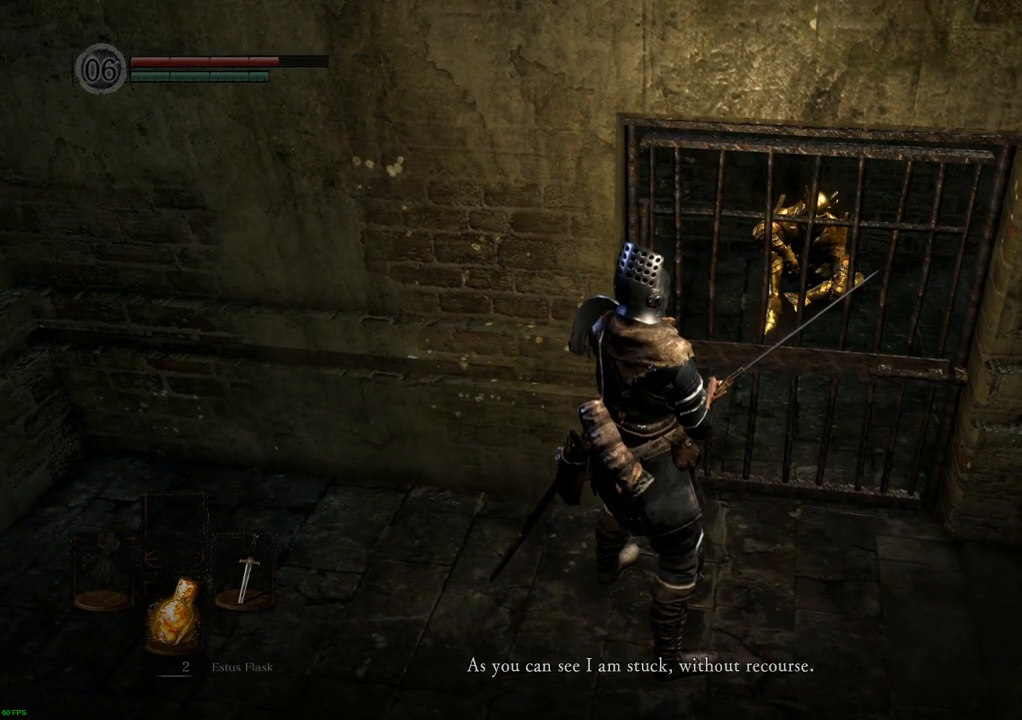
Gameplay with a controller (PlayStation layout); each line is a JSON object with the inputs held at the frame after it. "events" lists button and stick changes between this image and that frame as [ms after this image, input, new state], when the widget could be followed in between. Not read: L3 R3.
{"buttons": [], "left_stick": "center", "right_stick": "center", "events": []}
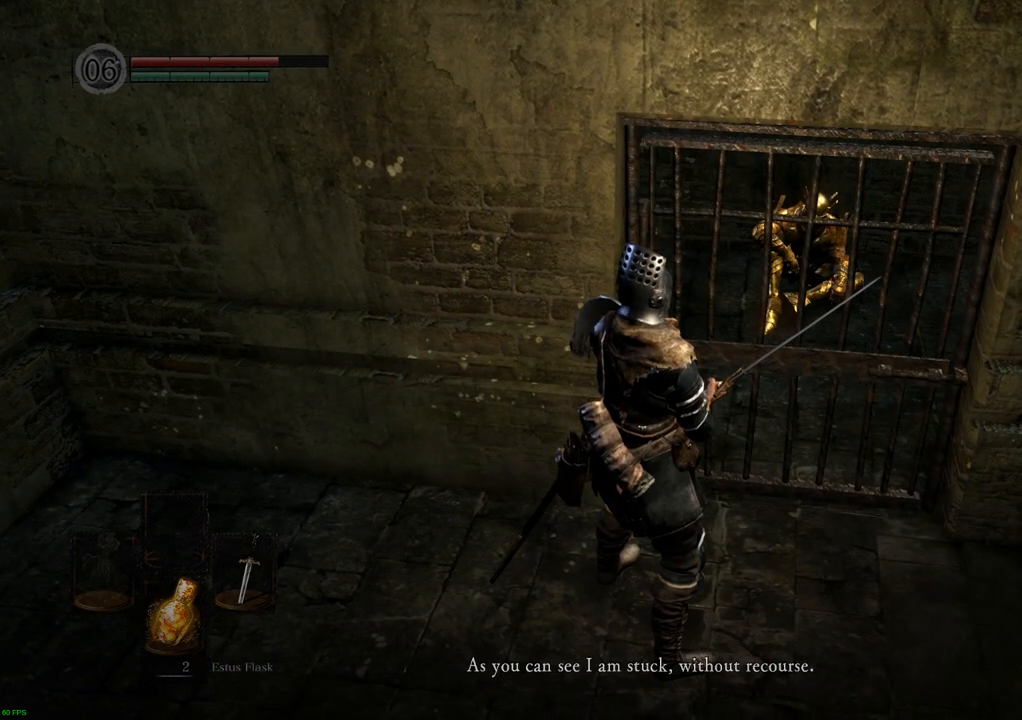
{"buttons": [], "left_stick": "center", "right_stick": "center", "events": []}
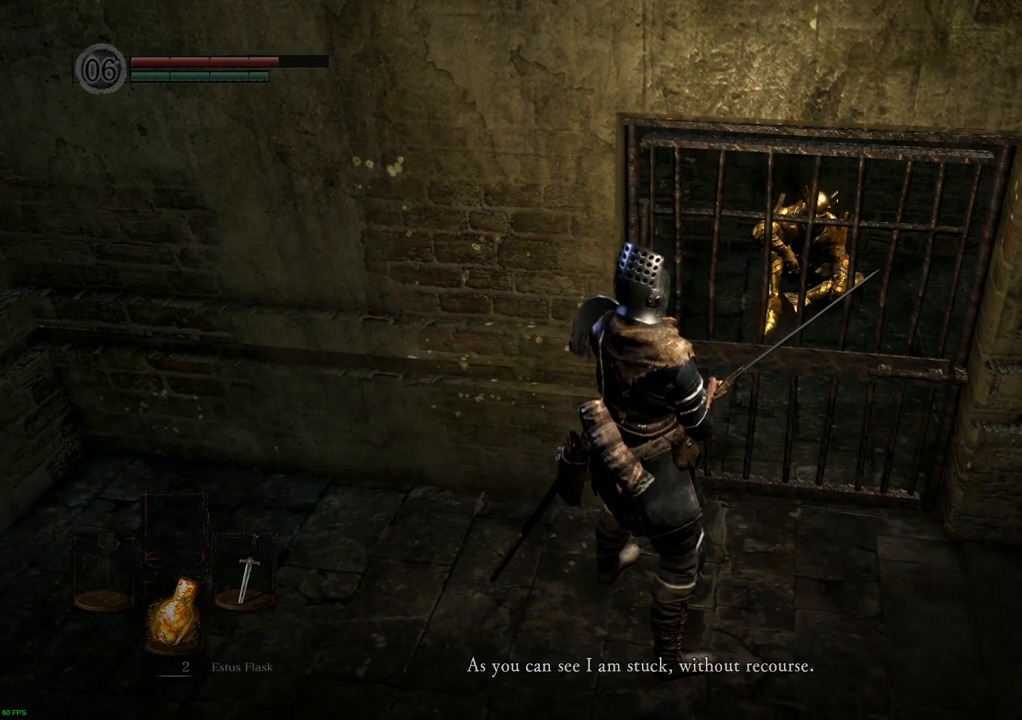
{"buttons": [], "left_stick": "center", "right_stick": "left", "events": [[283, "right_stick", "left"]]}
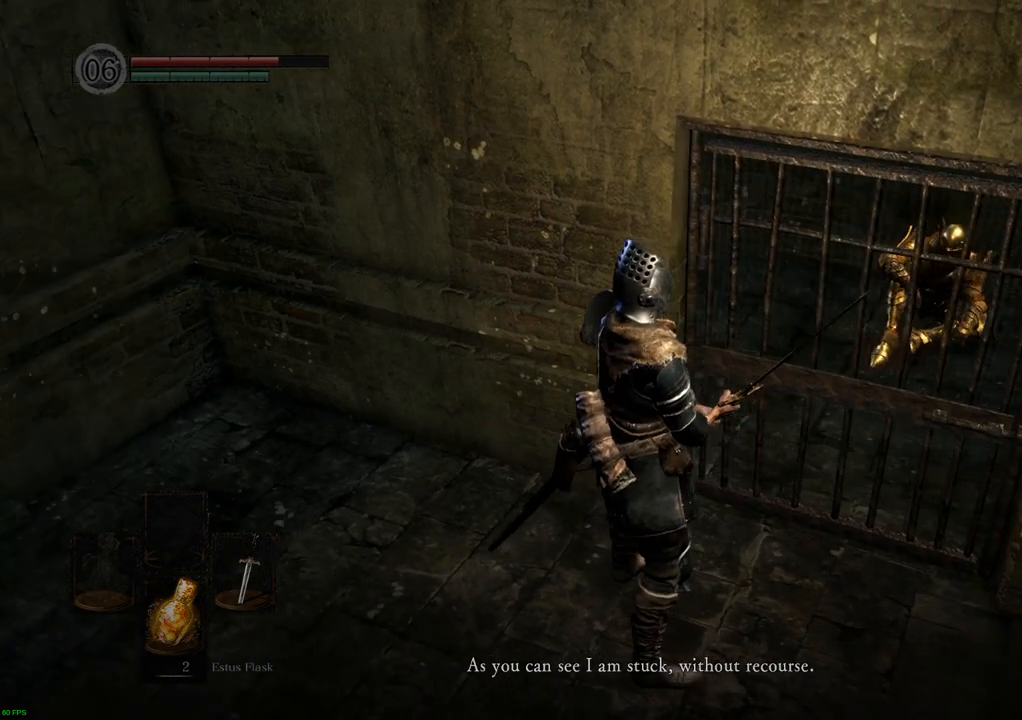
{"buttons": [], "left_stick": "center", "right_stick": "center", "events": [[150, "right_stick", "center"]]}
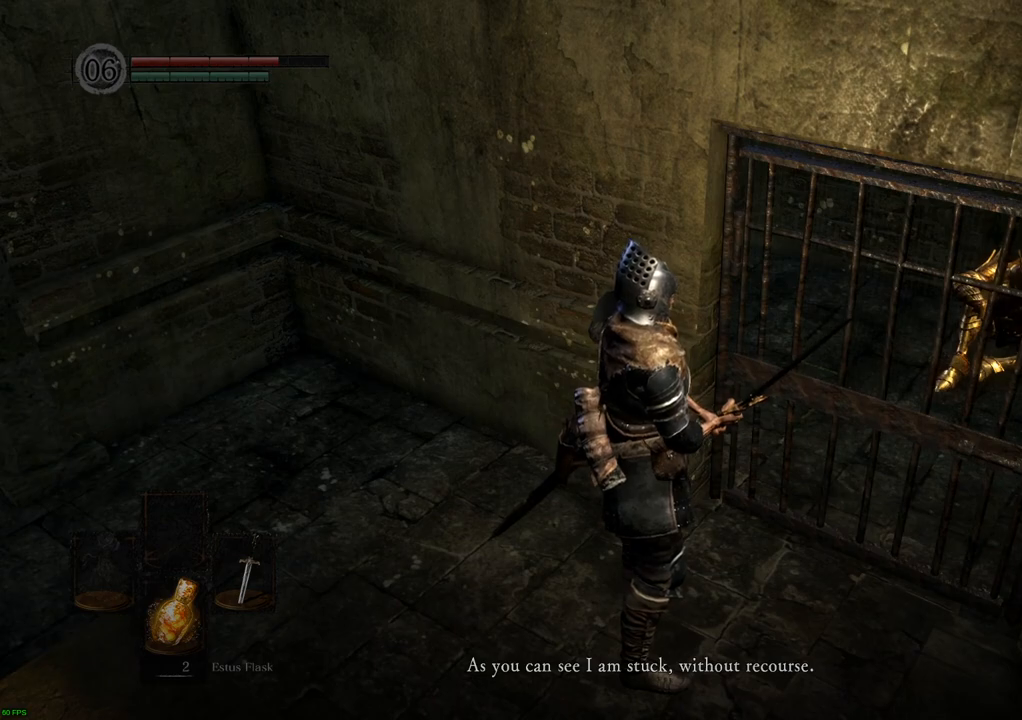
{"buttons": [], "left_stick": "center", "right_stick": "center", "events": [[183, "right_stick", "down-left"], [450, "right_stick", "center"]]}
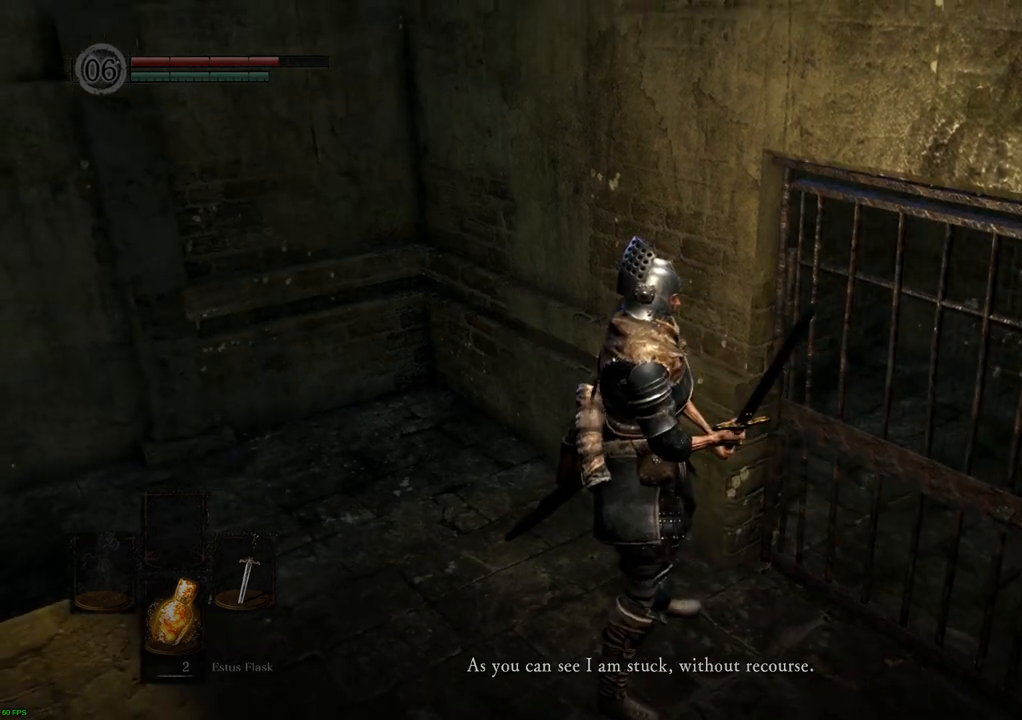
{"buttons": [], "left_stick": "center", "right_stick": "right", "events": [[233, "right_stick", "right"]]}
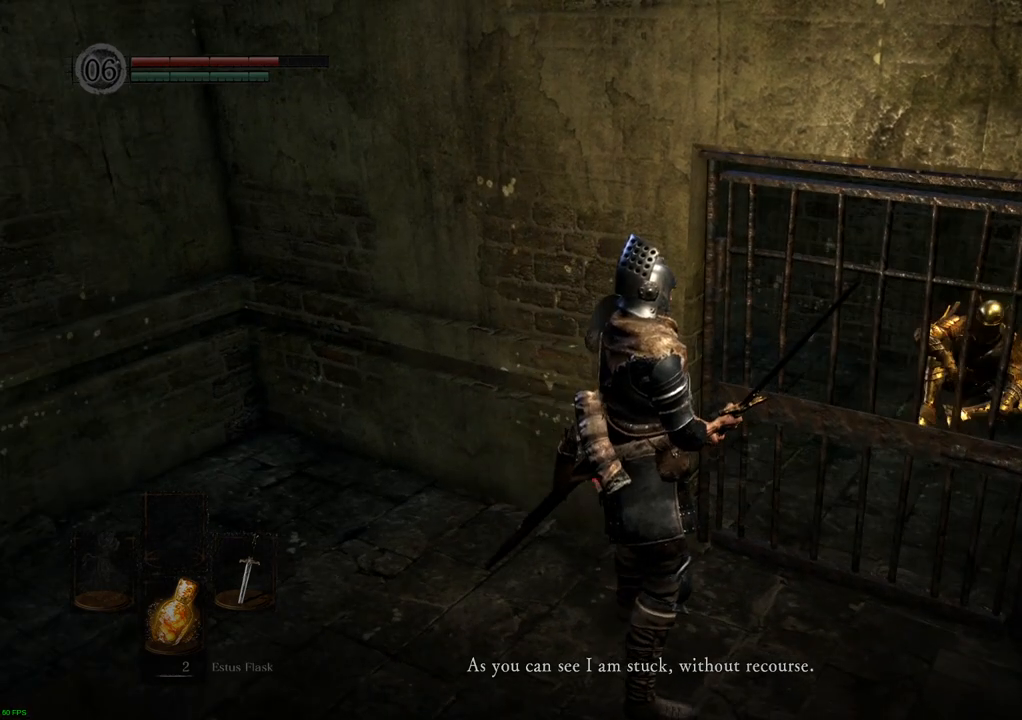
{"buttons": [], "left_stick": "center", "right_stick": "right", "events": [[17, "right_stick", "center"], [233, "right_stick", "right"]]}
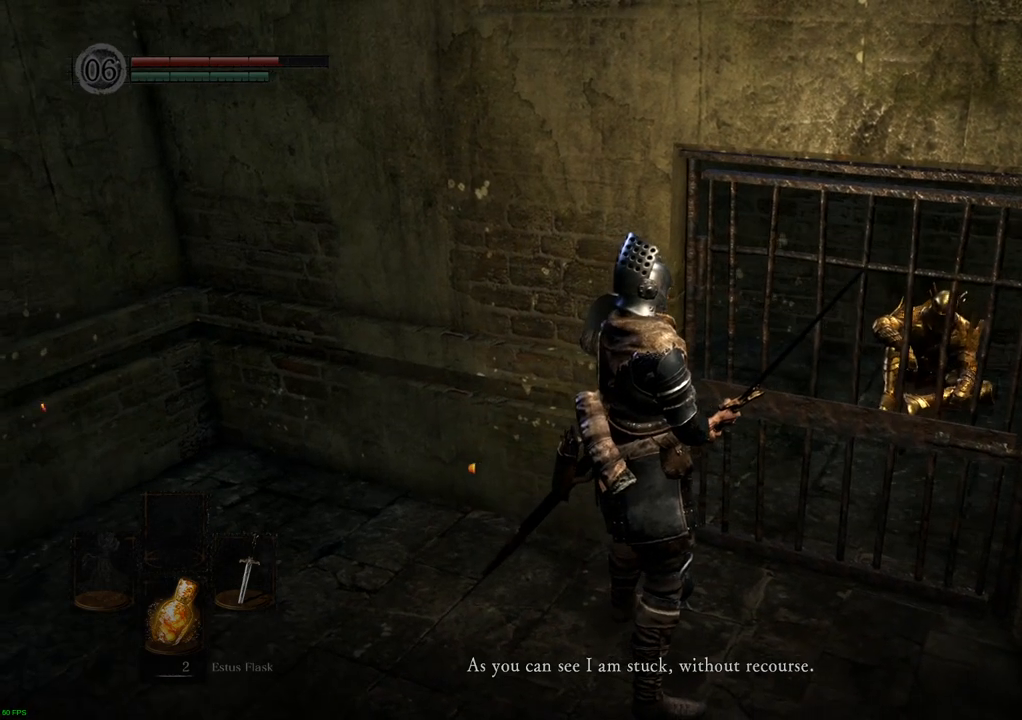
{"buttons": [], "left_stick": "center", "right_stick": "right", "events": []}
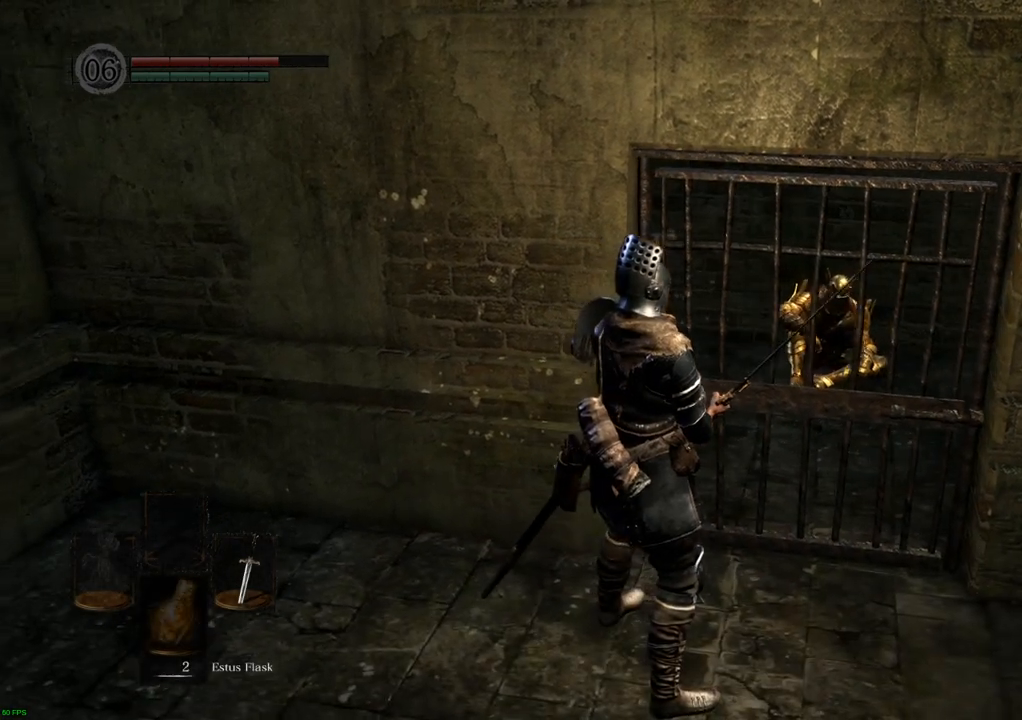
{"buttons": [], "left_stick": "center", "right_stick": "center", "events": [[350, "right_stick", "center"]]}
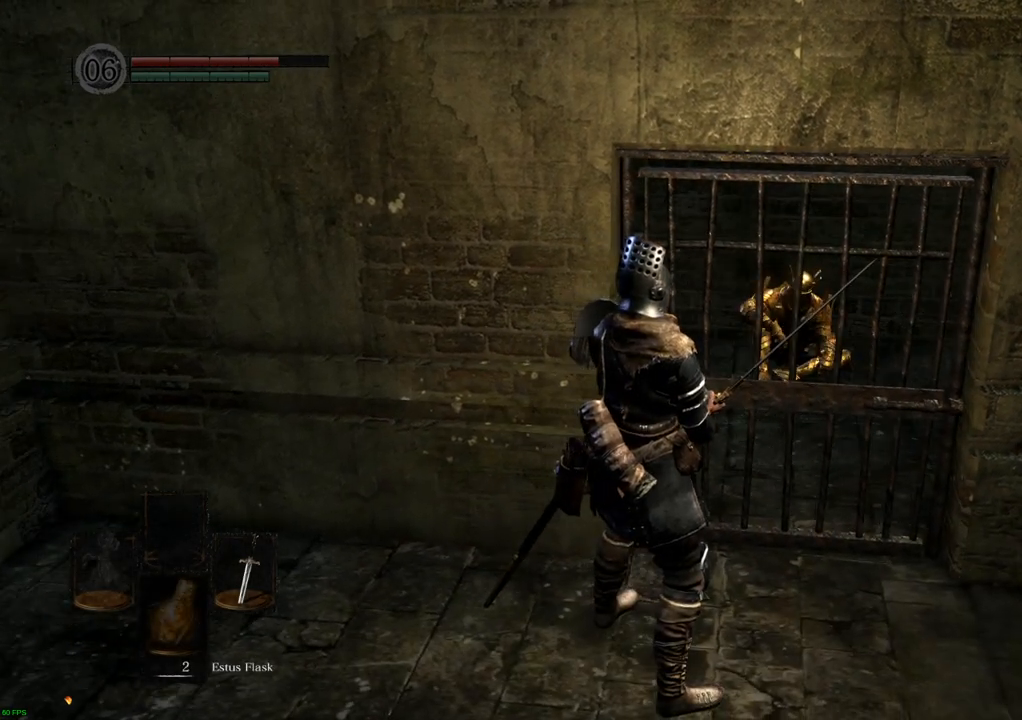
{"buttons": [], "left_stick": "center", "right_stick": "center", "events": []}
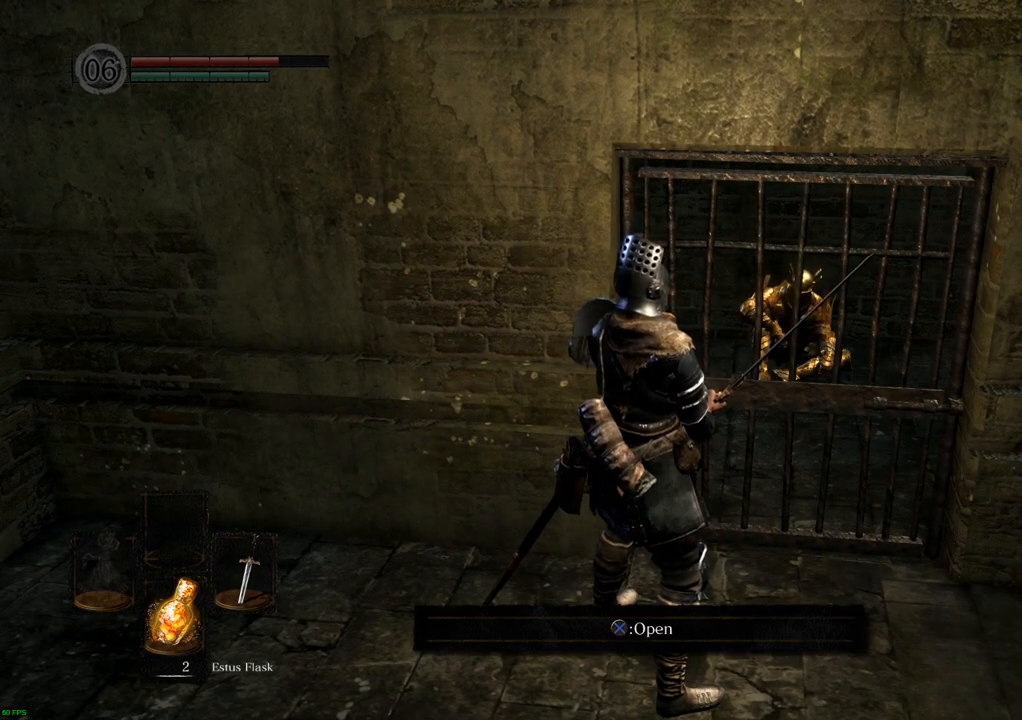
{"buttons": [], "left_stick": "center", "right_stick": "center", "events": []}
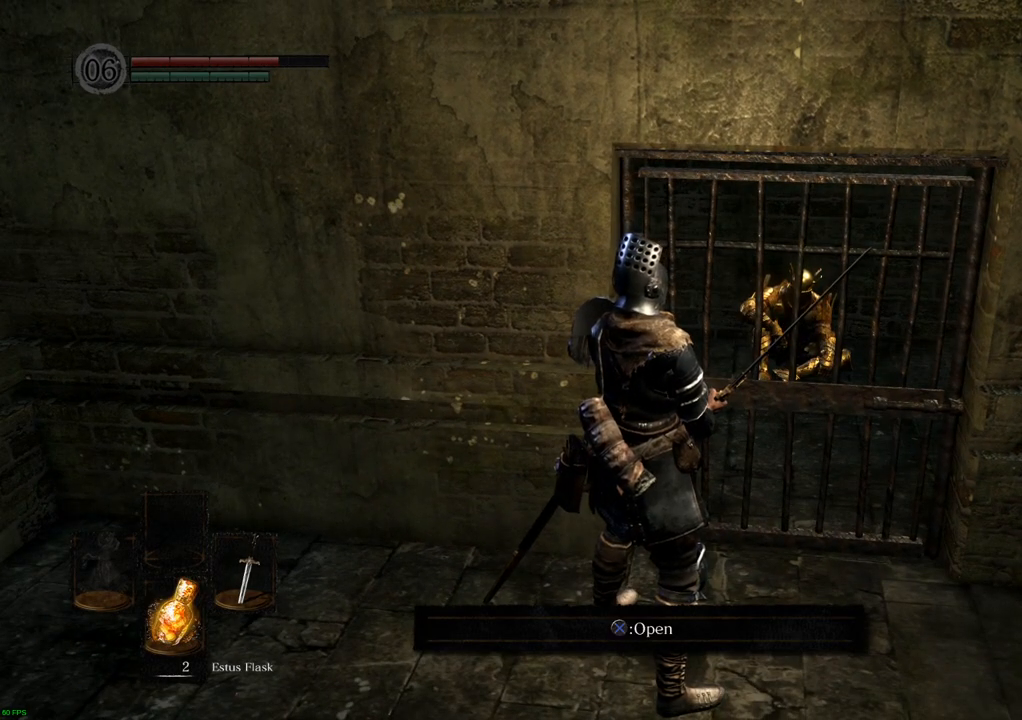
{"buttons": [], "left_stick": "center", "right_stick": "center", "events": []}
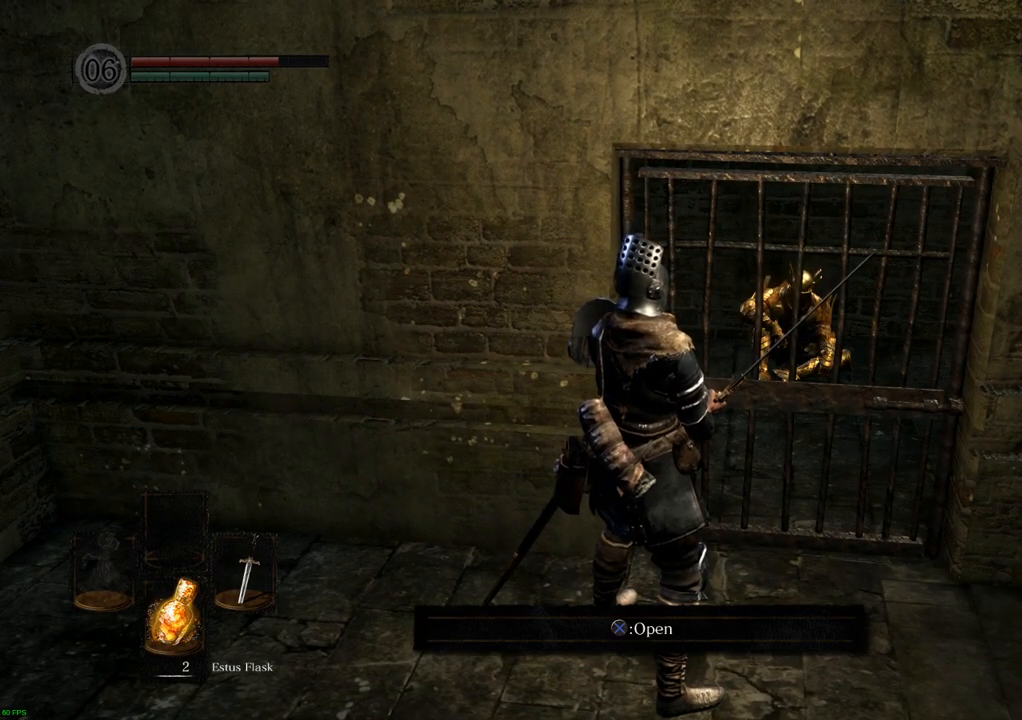
{"buttons": [], "left_stick": "center", "right_stick": "center", "events": [[83, "CROSS", "down"], [183, "CROSS", "up"]]}
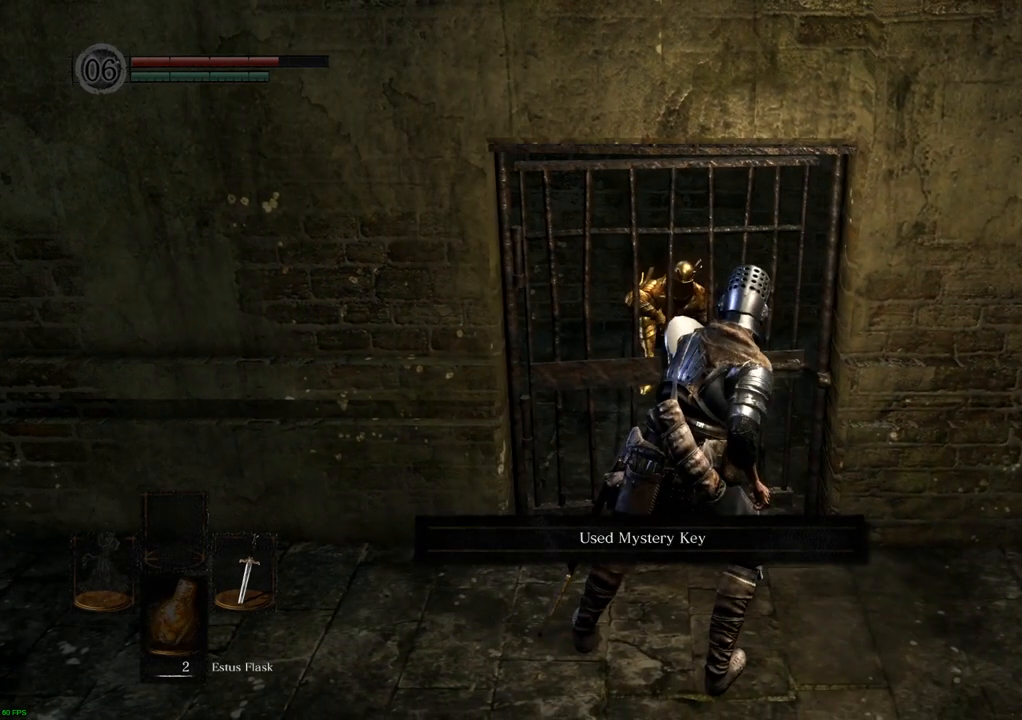
{"buttons": [], "left_stick": "center", "right_stick": "center", "events": []}
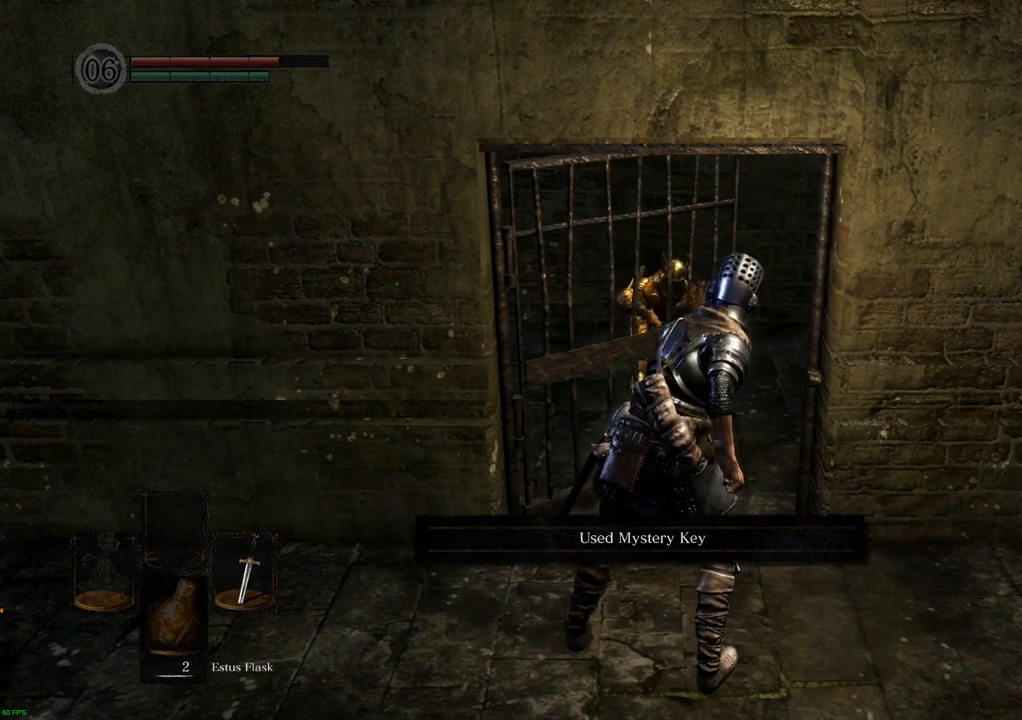
{"buttons": [], "left_stick": "center", "right_stick": "center", "events": []}
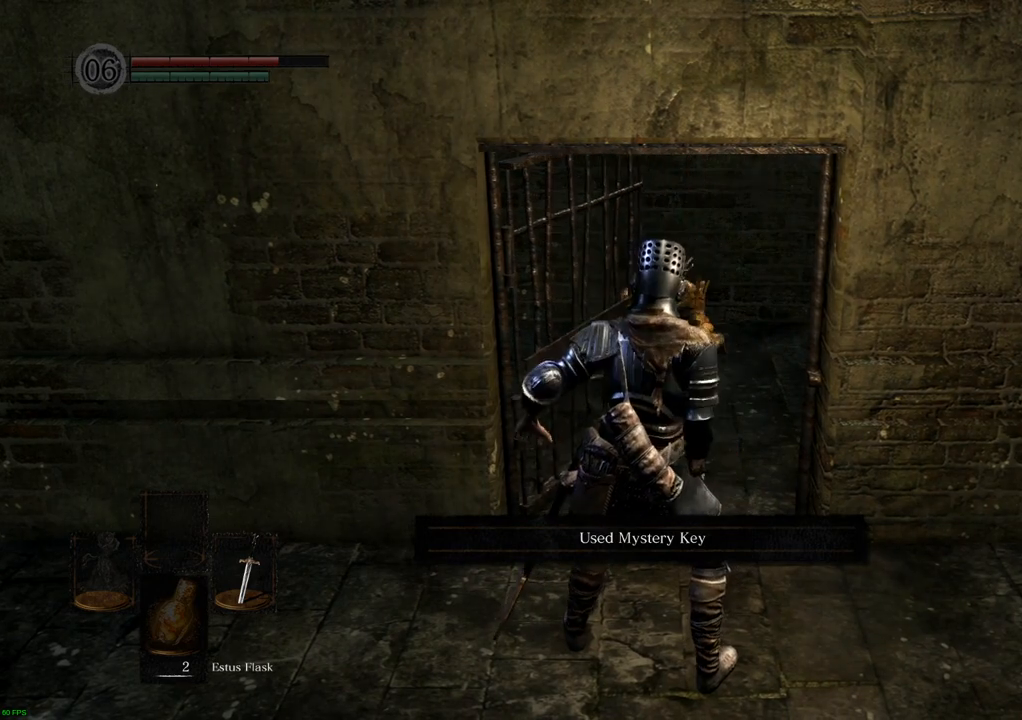
{"buttons": [], "left_stick": "center", "right_stick": "center", "events": []}
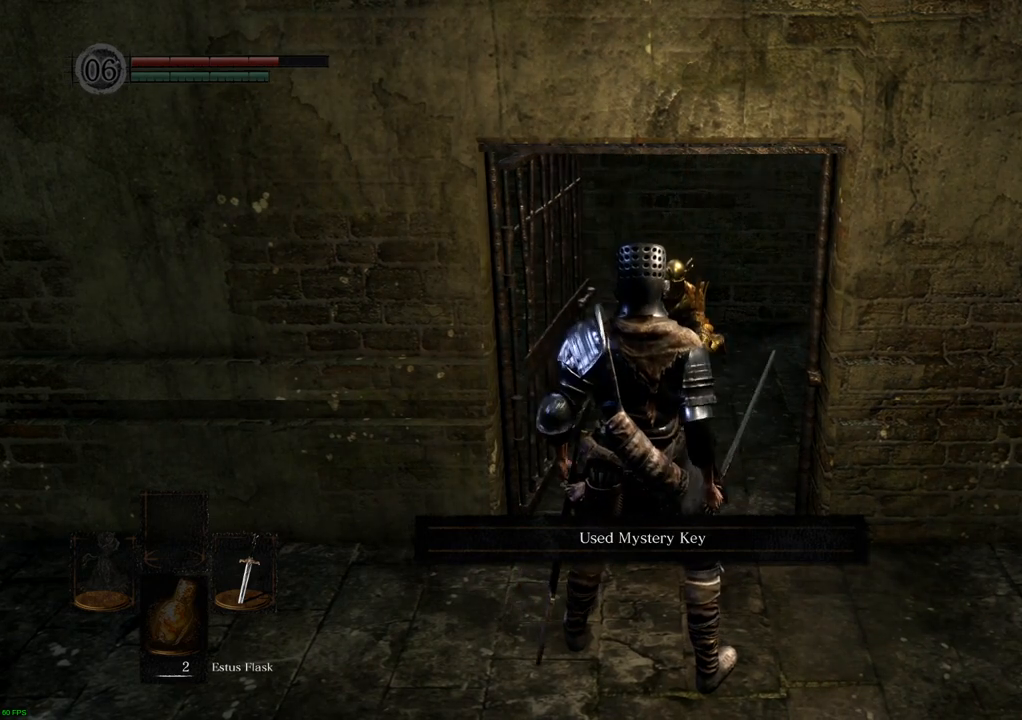
{"buttons": [], "left_stick": "center", "right_stick": "center", "events": []}
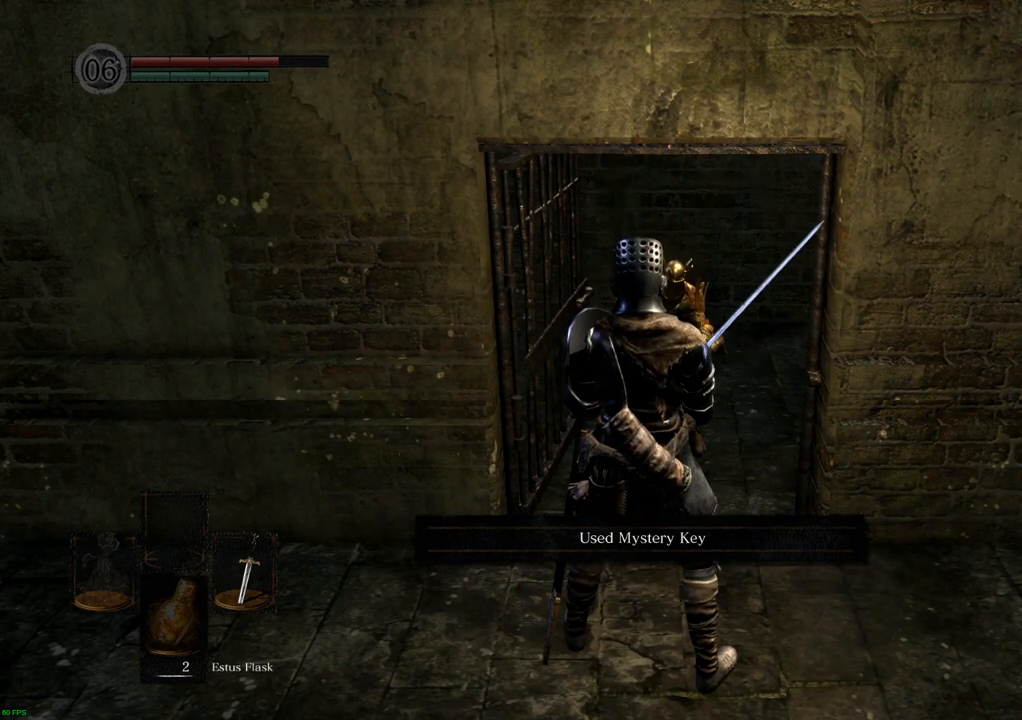
{"buttons": [], "left_stick": "center", "right_stick": "center", "events": []}
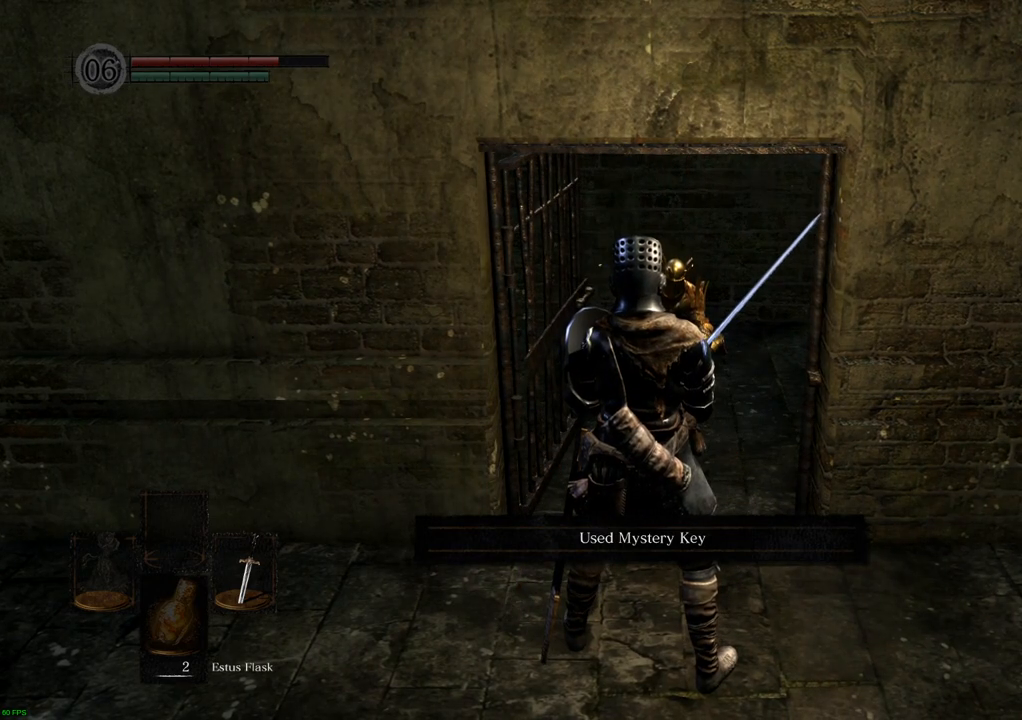
{"buttons": [], "left_stick": "center", "right_stick": "center", "events": []}
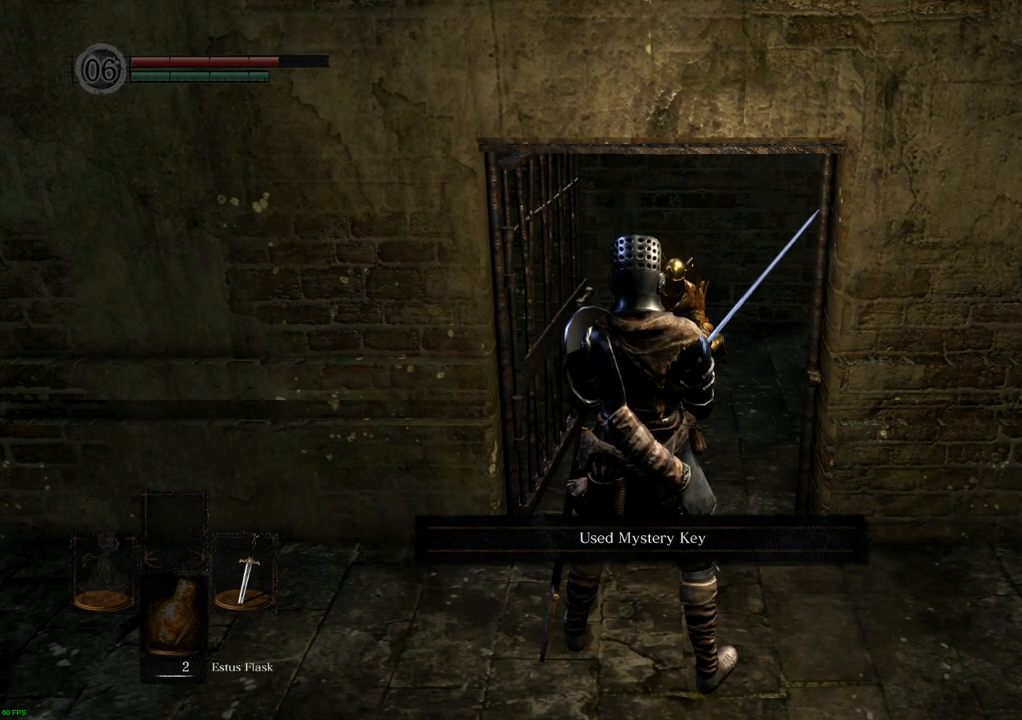
{"buttons": [], "left_stick": "center", "right_stick": "center", "events": []}
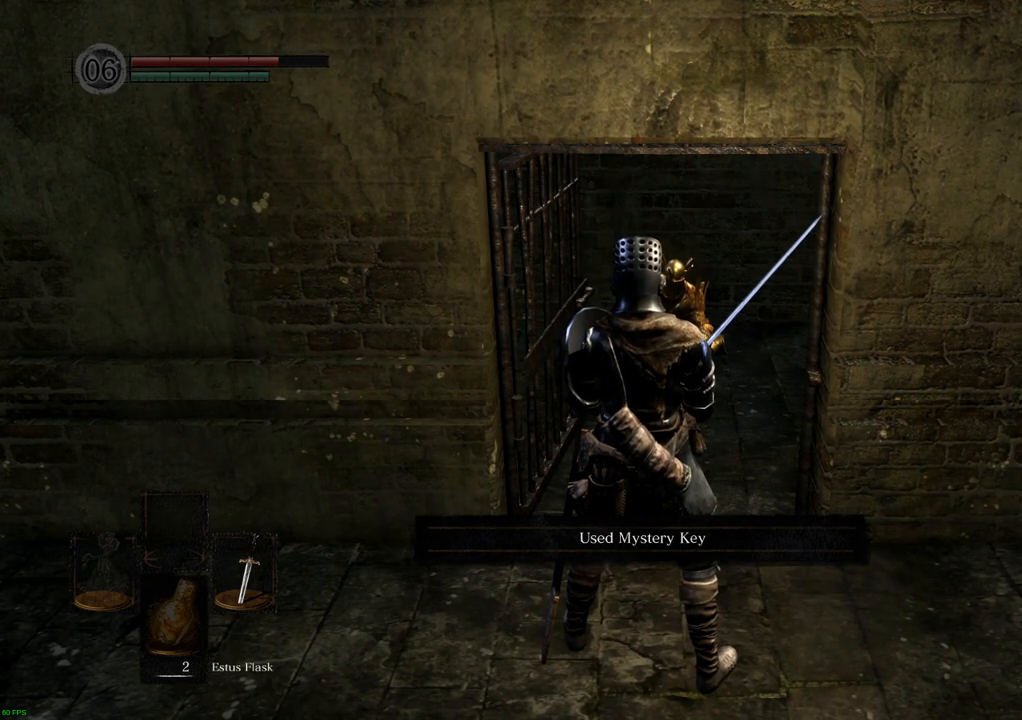
{"buttons": [], "left_stick": "center", "right_stick": "center", "events": []}
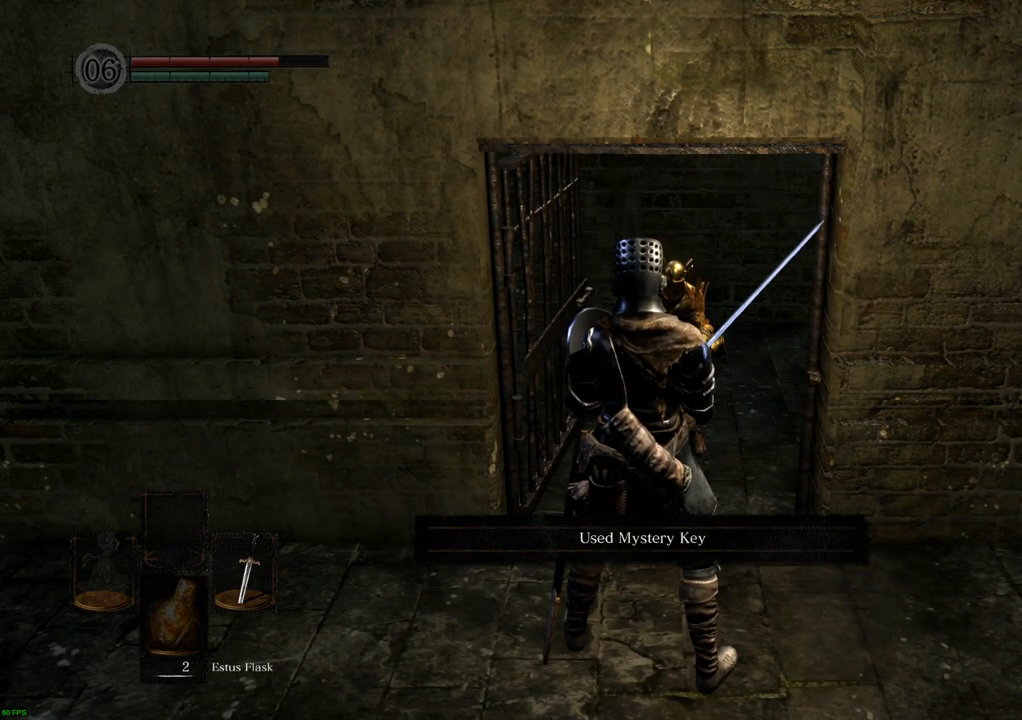
{"buttons": [], "left_stick": "up", "right_stick": "center", "events": [[383, "left_stick", "up"]]}
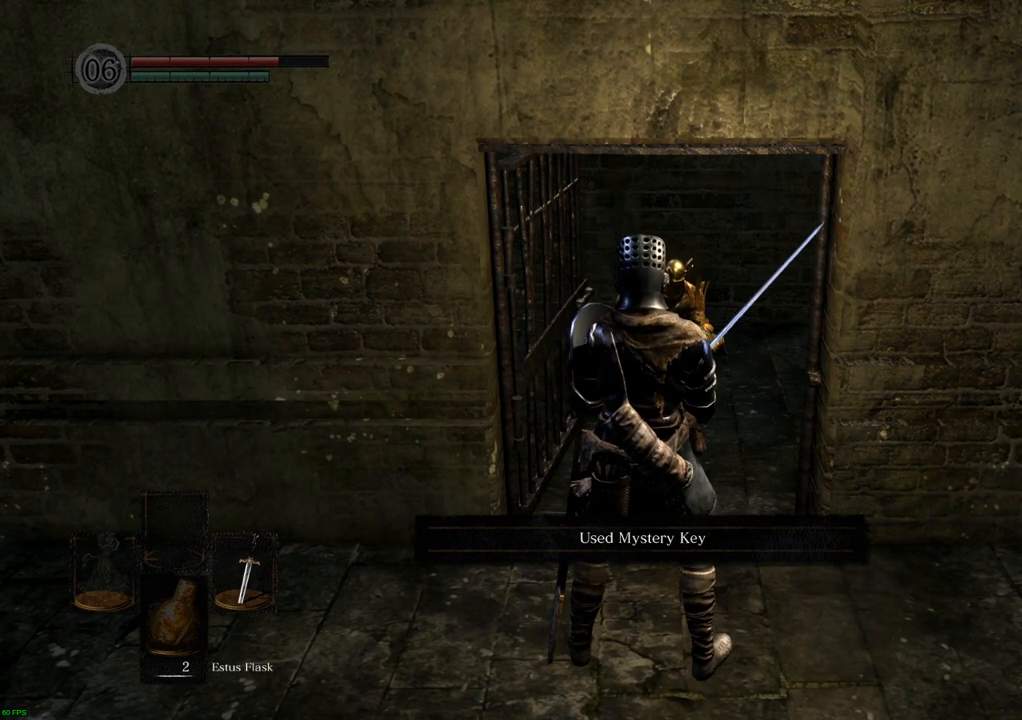
{"buttons": [], "left_stick": "up", "right_stick": "center", "events": []}
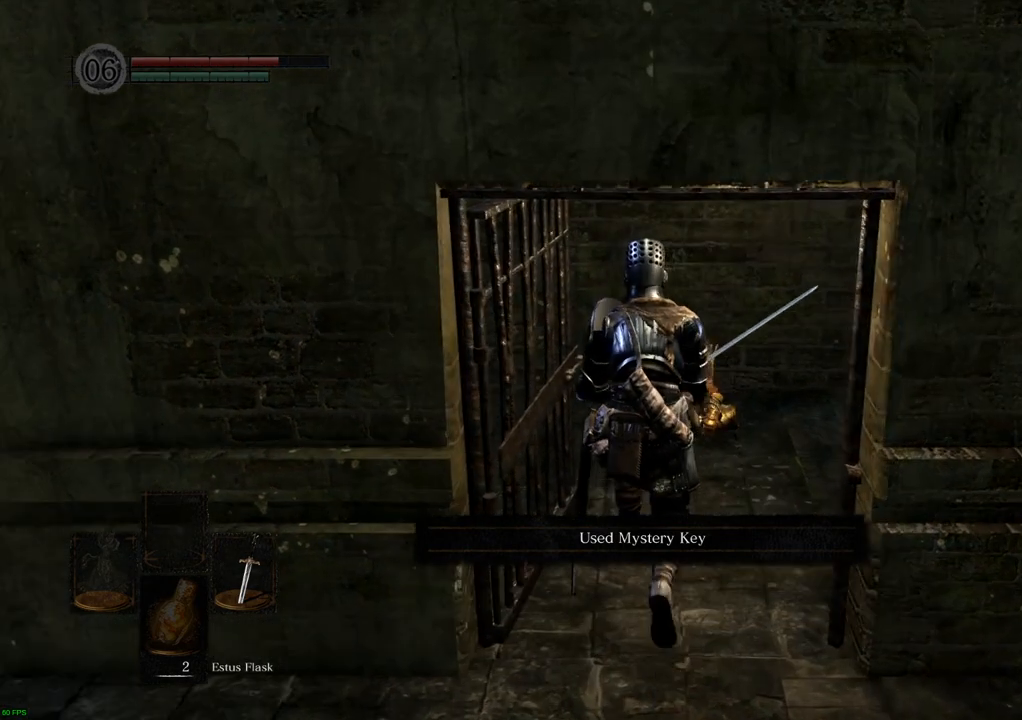
{"buttons": [], "left_stick": "center", "right_stick": "center", "events": [[67, "left_stick", "center"]]}
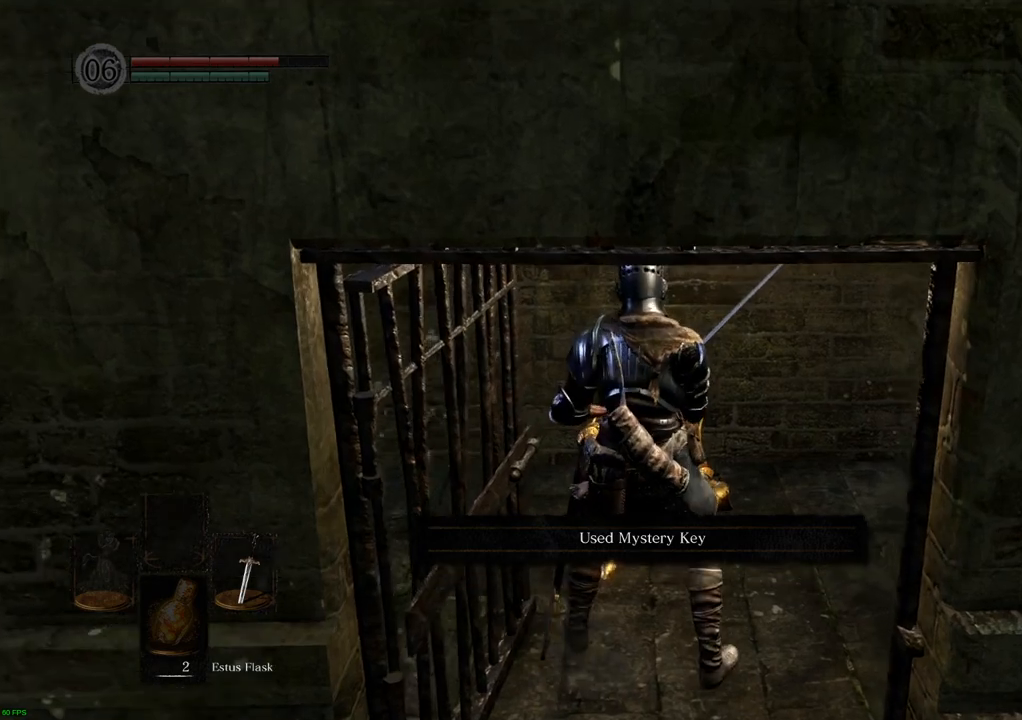
{"buttons": [], "left_stick": "center", "right_stick": "up-left", "events": [[250, "right_stick", "up-left"]]}
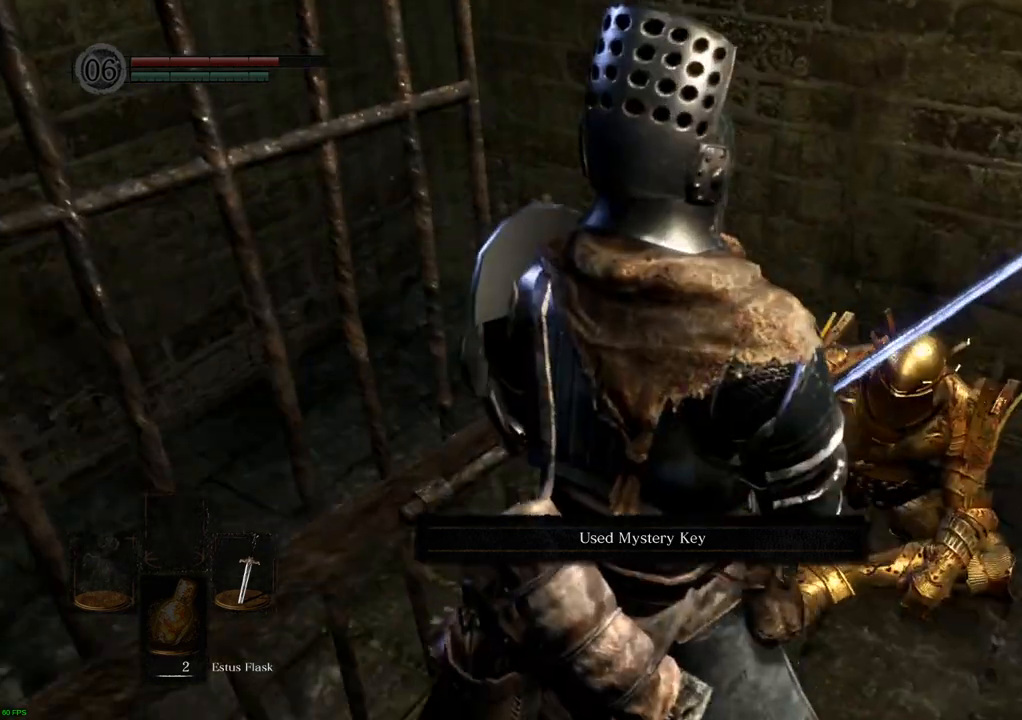
{"buttons": [], "left_stick": "center", "right_stick": "center", "events": [[100, "right_stick", "center"], [267, "CROSS", "down"], [350, "CROSS", "up"]]}
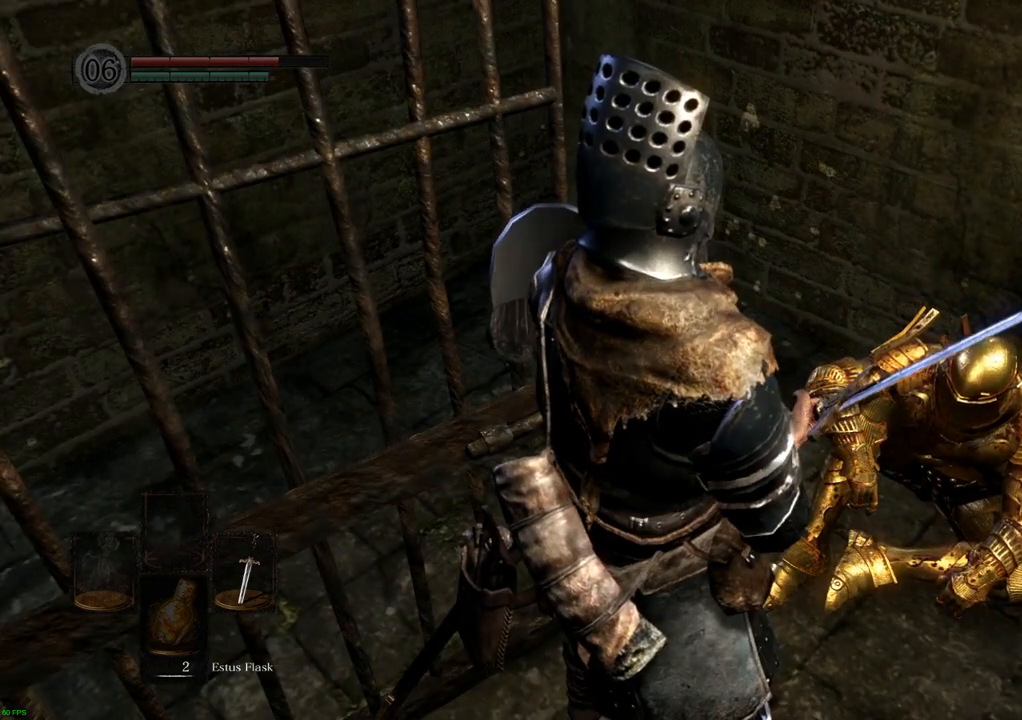
{"buttons": [], "left_stick": "up-right", "right_stick": "center", "events": [[500, "left_stick", "up-right"]]}
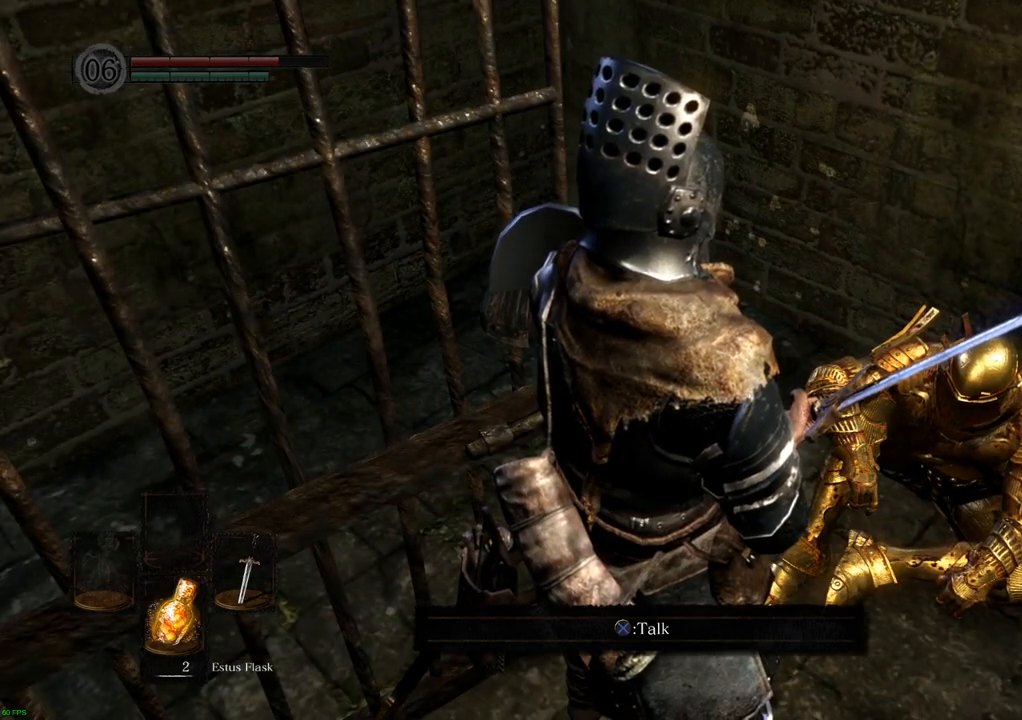
{"buttons": [], "left_stick": "center", "right_stick": "center", "events": [[117, "left_stick", "center"]]}
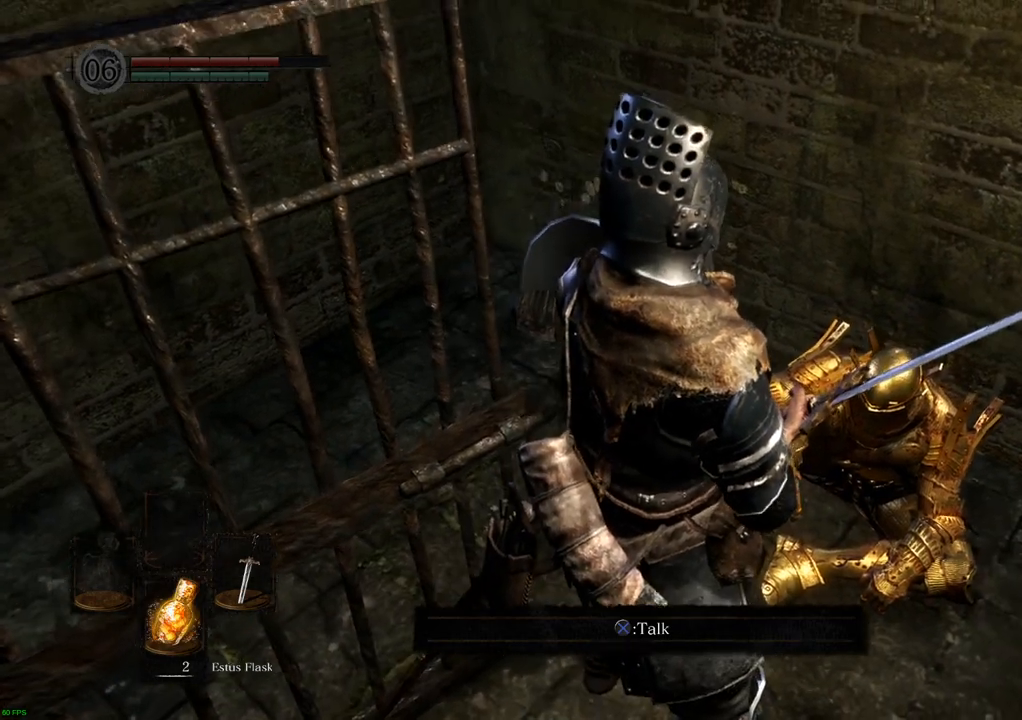
{"buttons": [], "left_stick": "center", "right_stick": "center", "events": [[17, "CROSS", "down"], [117, "CROSS", "up"]]}